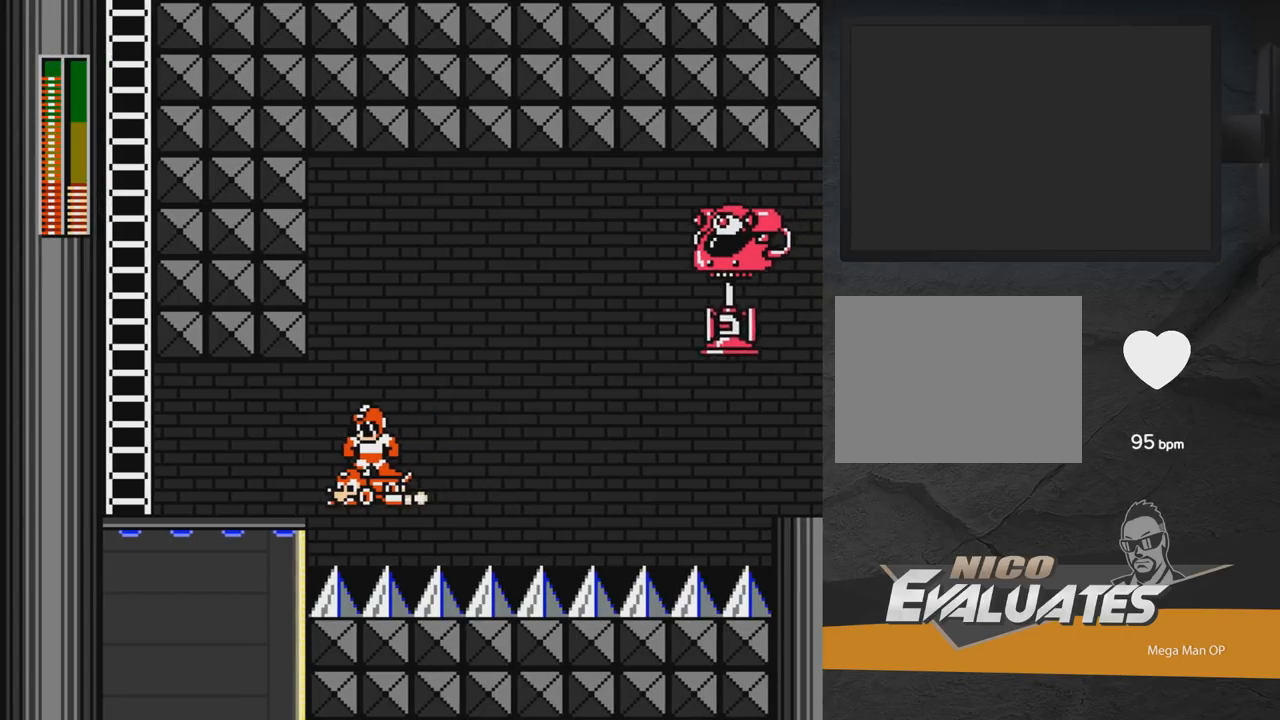
Gameplay with a controller (Xbox layout); each line is a JSON object with the inputs held at the frame after it. "events" lists button and stick changes between this image and that frame as [ms after this image, input, new state], when the widget could be followed in between. Not read: L2 R2 left_stick.
{"buttons": ["DPAD_UP", "DPAD_LEFT"], "right_stick": "center", "events": [[450, "DPAD_UP", "down"]]}
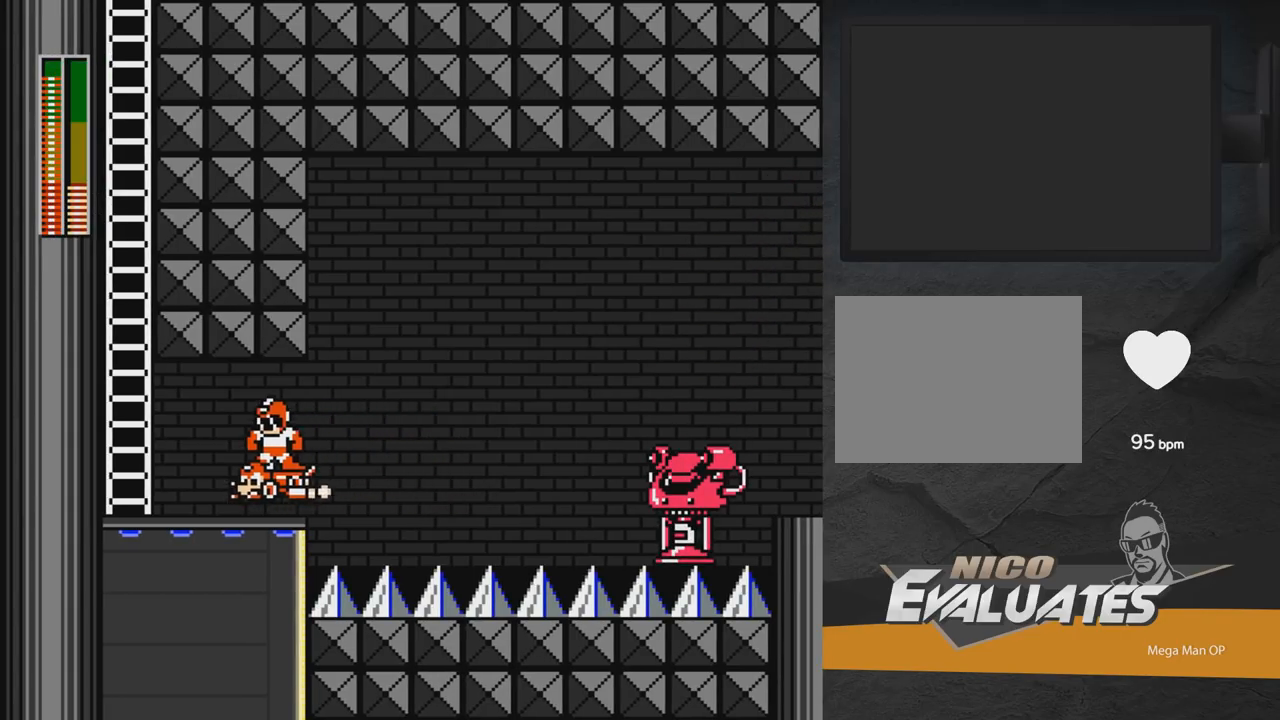
{"buttons": ["DPAD_LEFT"], "right_stick": "center", "events": [[50, "DPAD_UP", "up"], [267, "DPAD_UP", "down"], [300, "DPAD_UP", "up"]]}
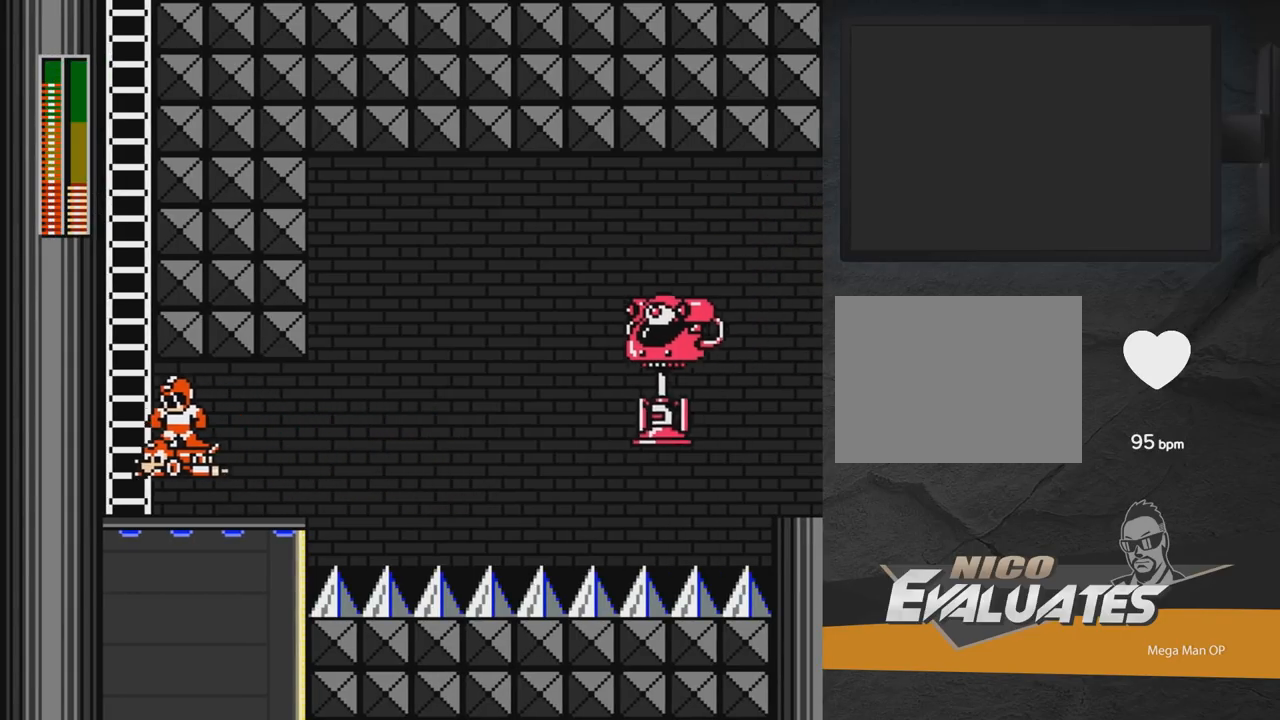
{"buttons": ["DPAD_UP", "DPAD_LEFT"], "right_stick": "center", "events": [[50, "DPAD_UP", "down"]]}
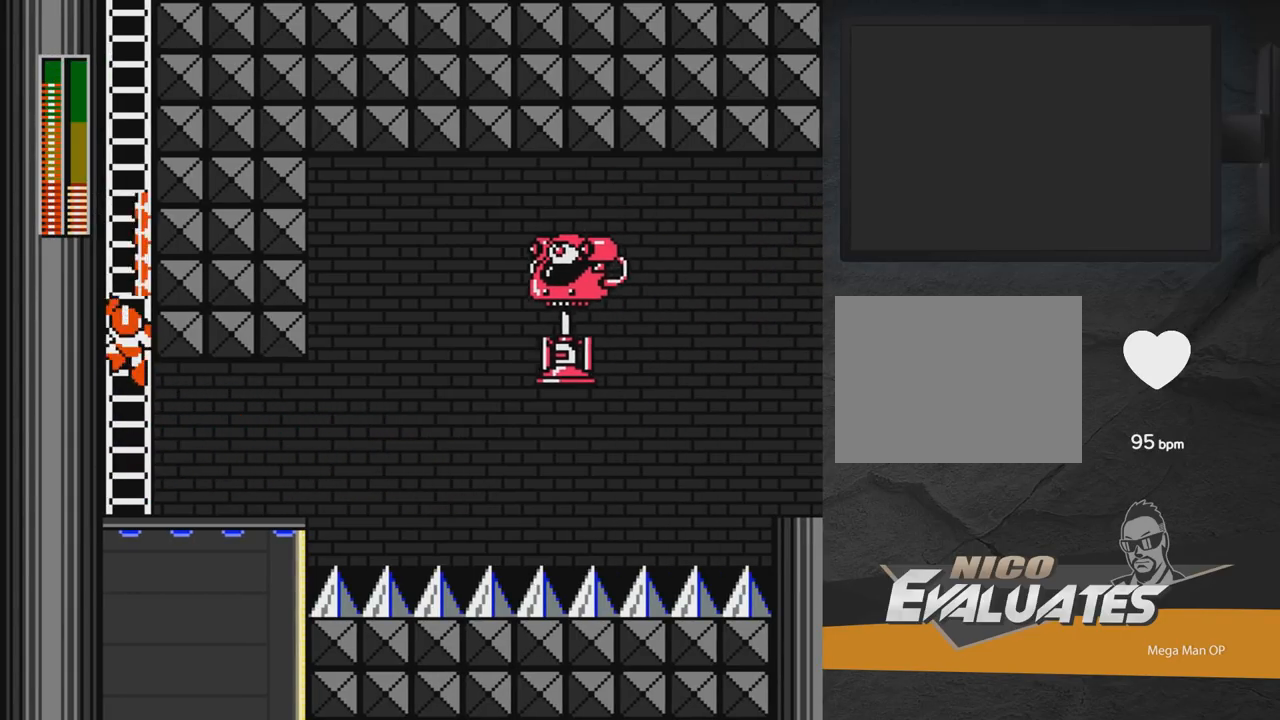
{"buttons": ["DPAD_UP", "DPAD_LEFT"], "right_stick": "center", "events": []}
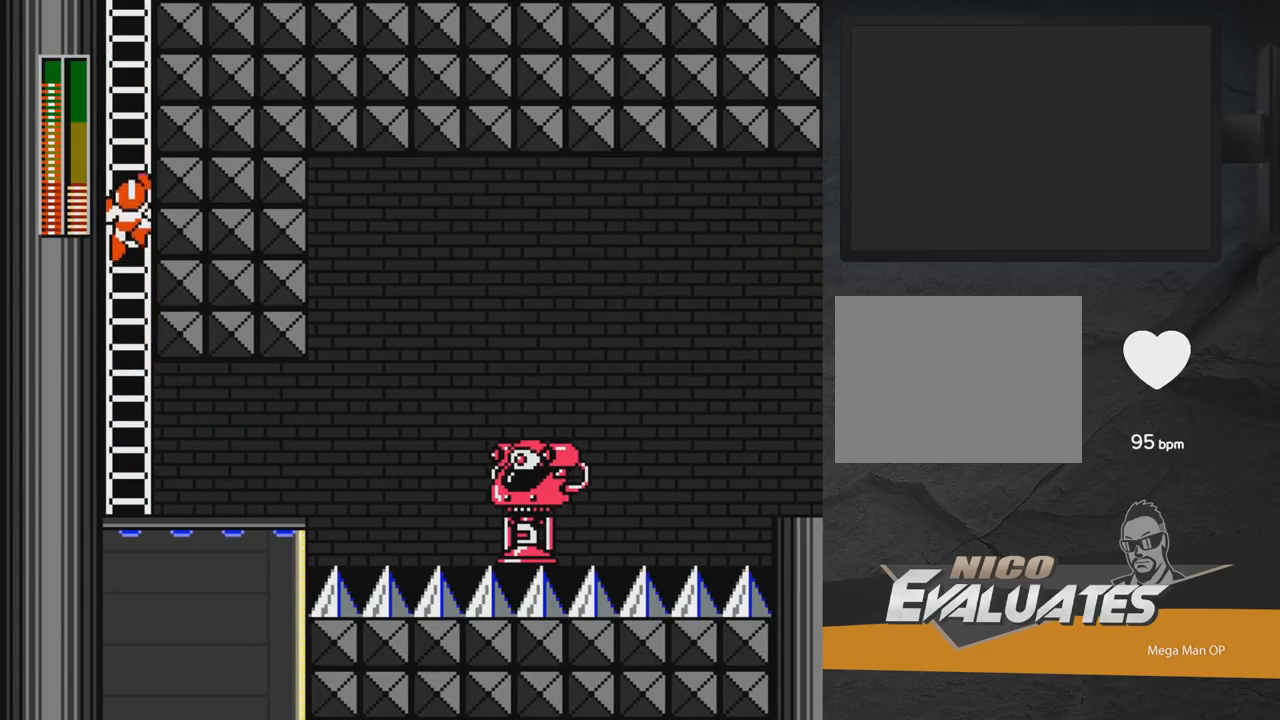
{"buttons": ["DPAD_UP", "DPAD_LEFT"], "right_stick": "center", "events": []}
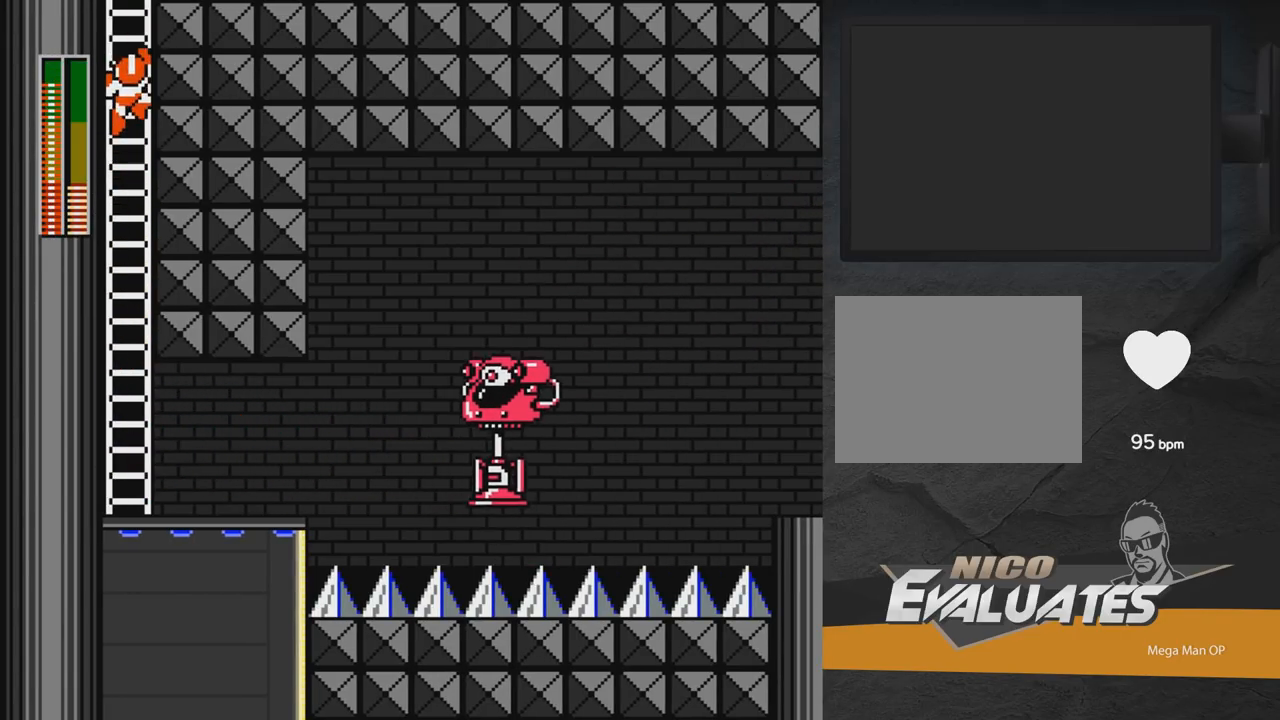
{"buttons": ["DPAD_UP", "DPAD_LEFT"], "right_stick": "center", "events": []}
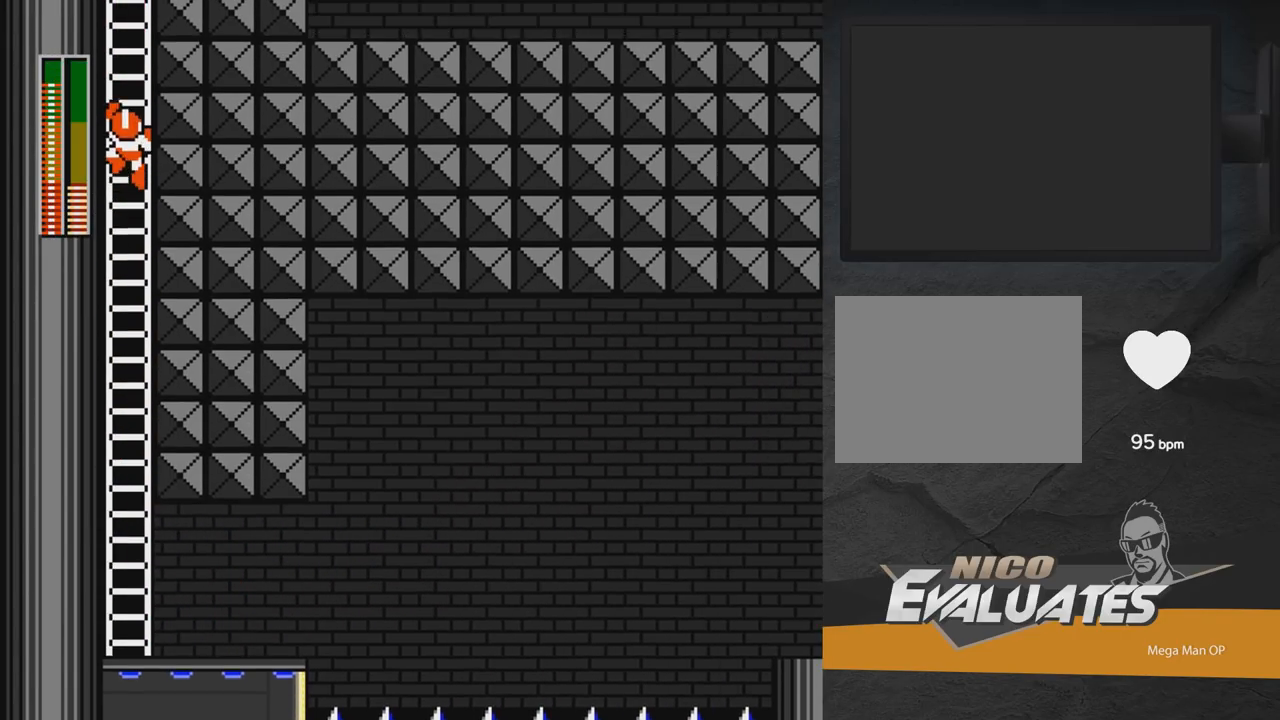
{"buttons": ["R1", "DPAD_UP", "DPAD_RIGHT"], "right_stick": "center", "events": [[167, "DPAD_LEFT", "up"], [167, "DPAD_UP", "up"], [383, "DPAD_RIGHT", "down"], [417, "DPAD_UP", "down"], [450, "R1", "down"]]}
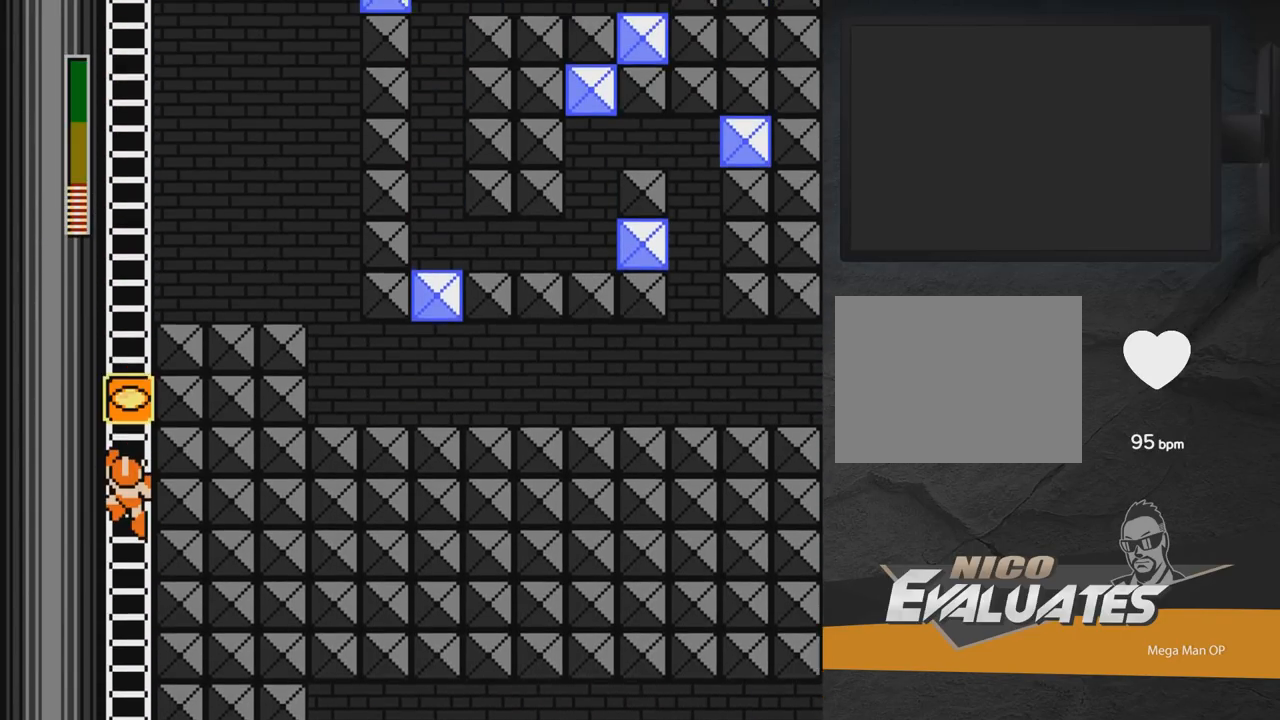
{"buttons": ["DPAD_UP", "DPAD_RIGHT"], "right_stick": "center", "events": [[50, "R1", "up"]]}
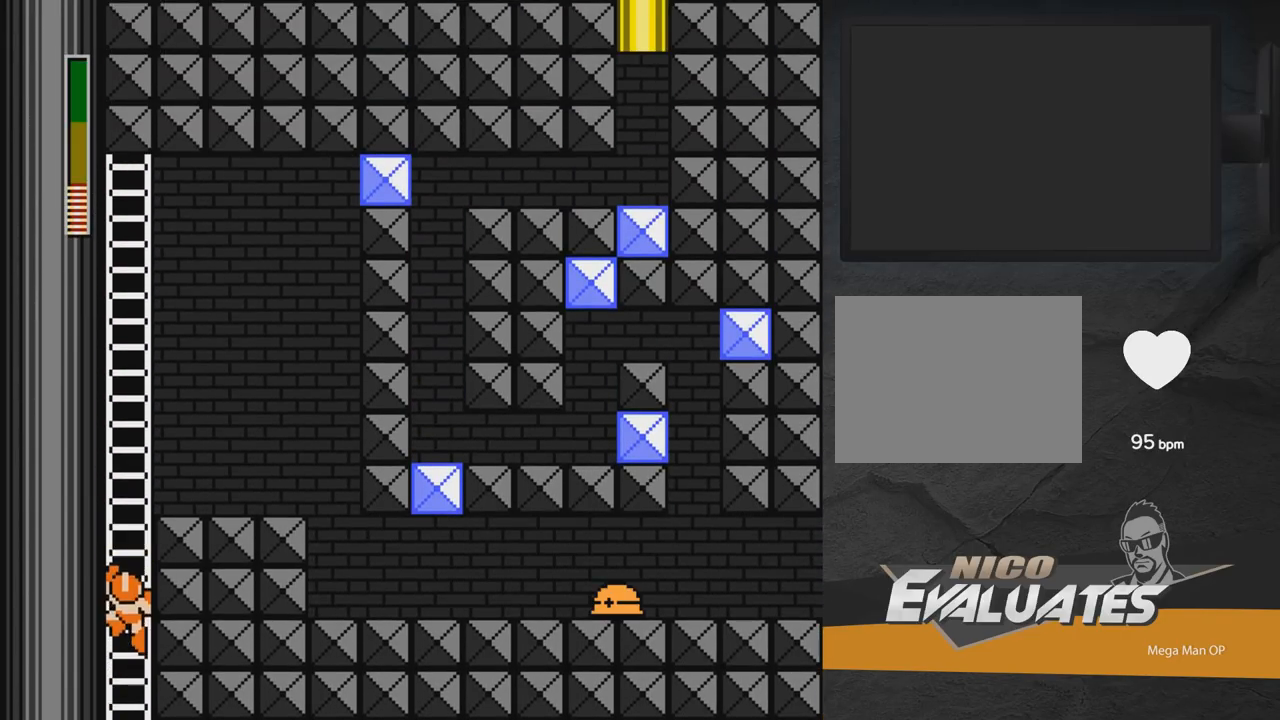
{"buttons": ["DPAD_UP", "DPAD_RIGHT"], "right_stick": "center", "events": []}
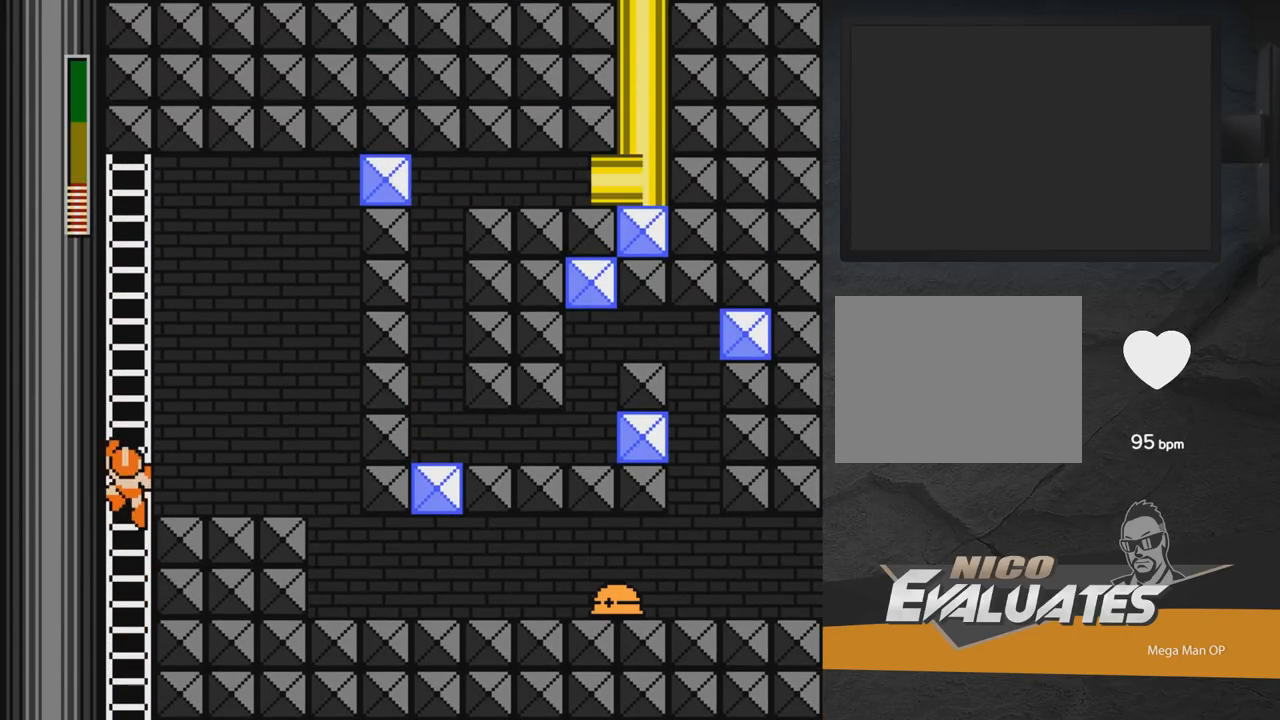
{"buttons": ["DPAD_RIGHT"], "right_stick": "center", "events": [[250, "DPAD_UP", "up"], [267, "A", "down"], [433, "A", "up"]]}
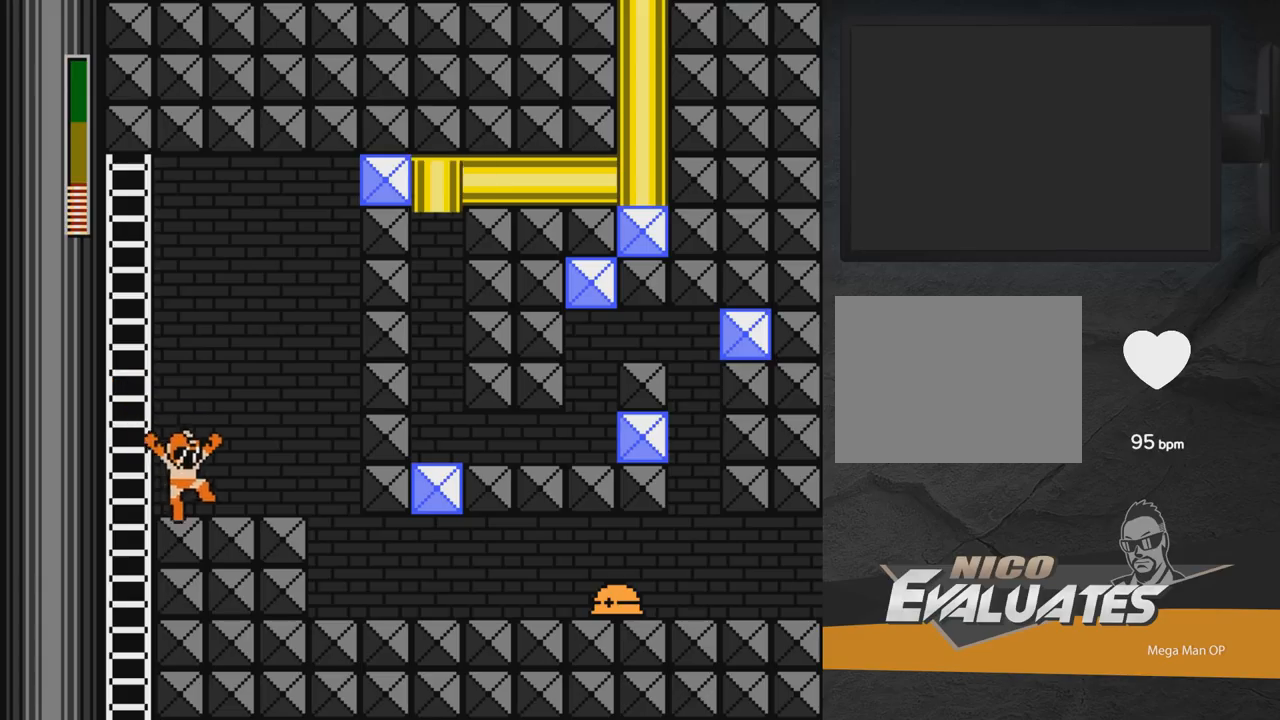
{"buttons": ["A", "DPAD_RIGHT"], "right_stick": "center", "events": [[50, "DPAD_DOWN", "down"], [83, "A", "down"], [217, "DPAD_DOWN", "up"], [400, "DPAD_RIGHT", "up"], [500, "DPAD_RIGHT", "down"]]}
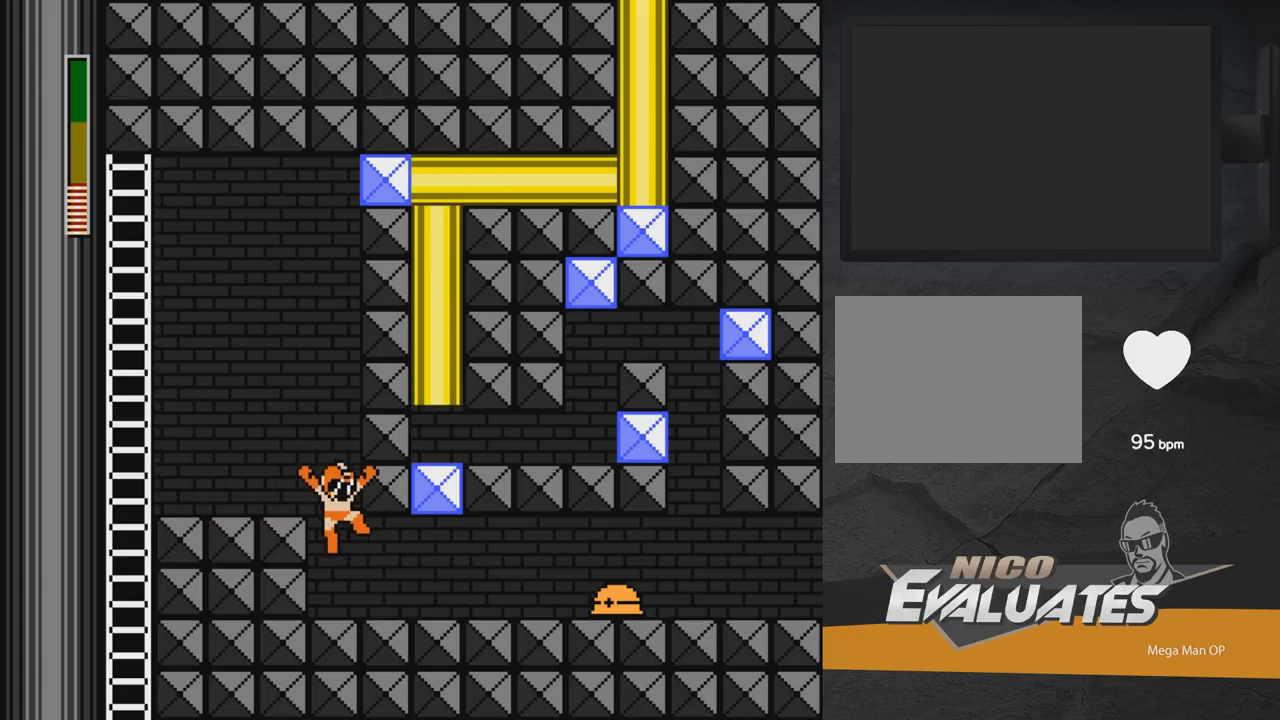
{"buttons": ["DPAD_LEFT"], "right_stick": "center", "events": [[17, "A", "up"], [50, "DPAD_RIGHT", "up"], [100, "DPAD_LEFT", "down"], [183, "A", "down"], [383, "A", "up"]]}
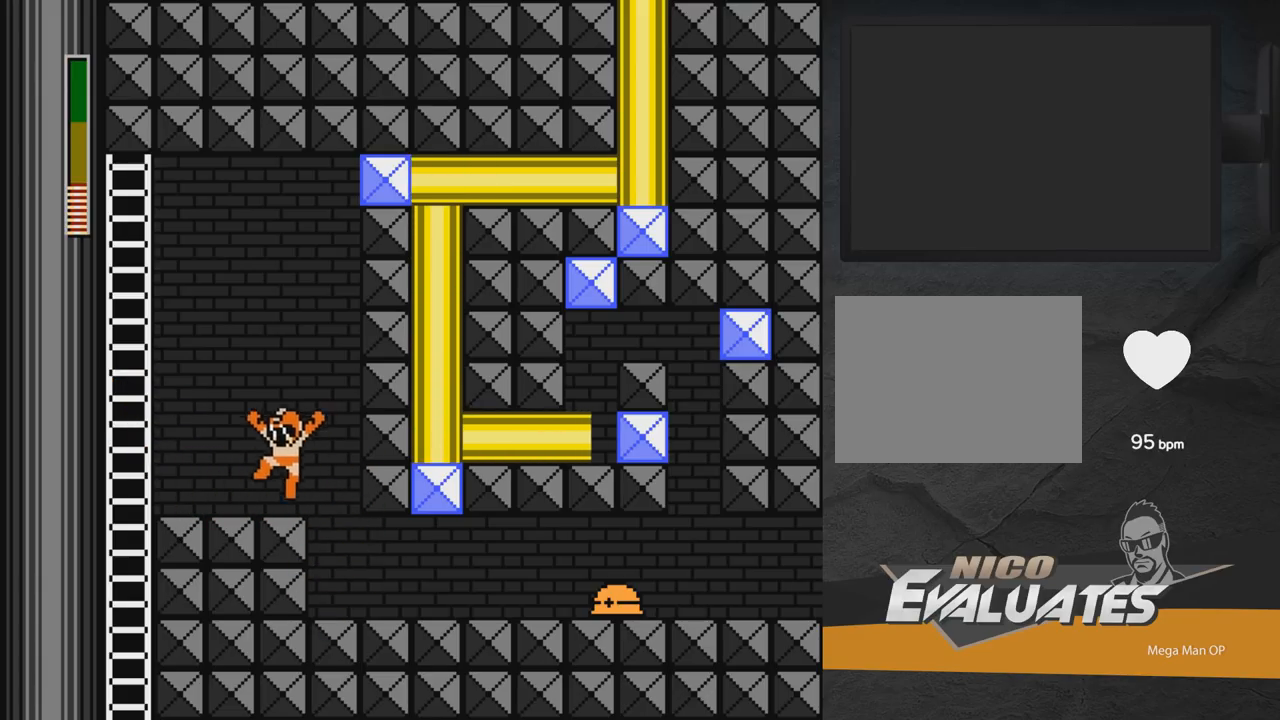
{"buttons": ["DPAD_LEFT"], "right_stick": "center", "events": []}
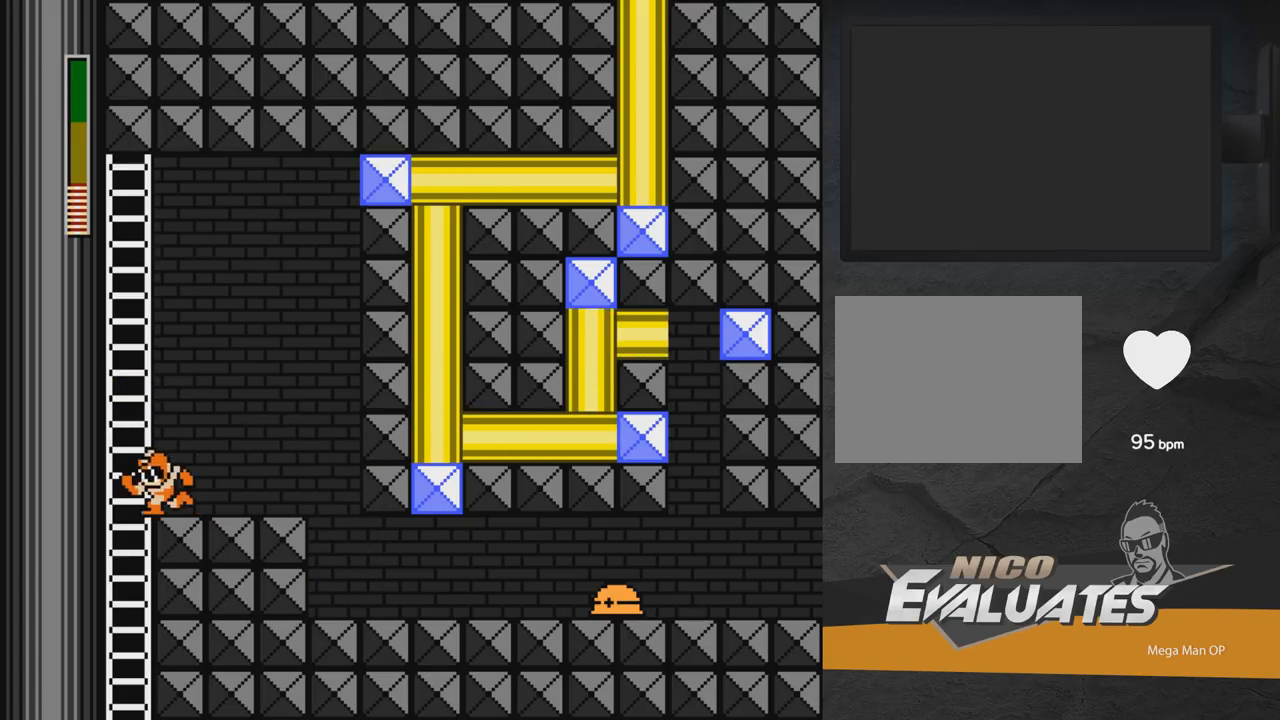
{"buttons": [], "right_stick": "center", "events": [[267, "DPAD_LEFT", "up"], [367, "DPAD_RIGHT", "down"], [450, "DPAD_RIGHT", "up"]]}
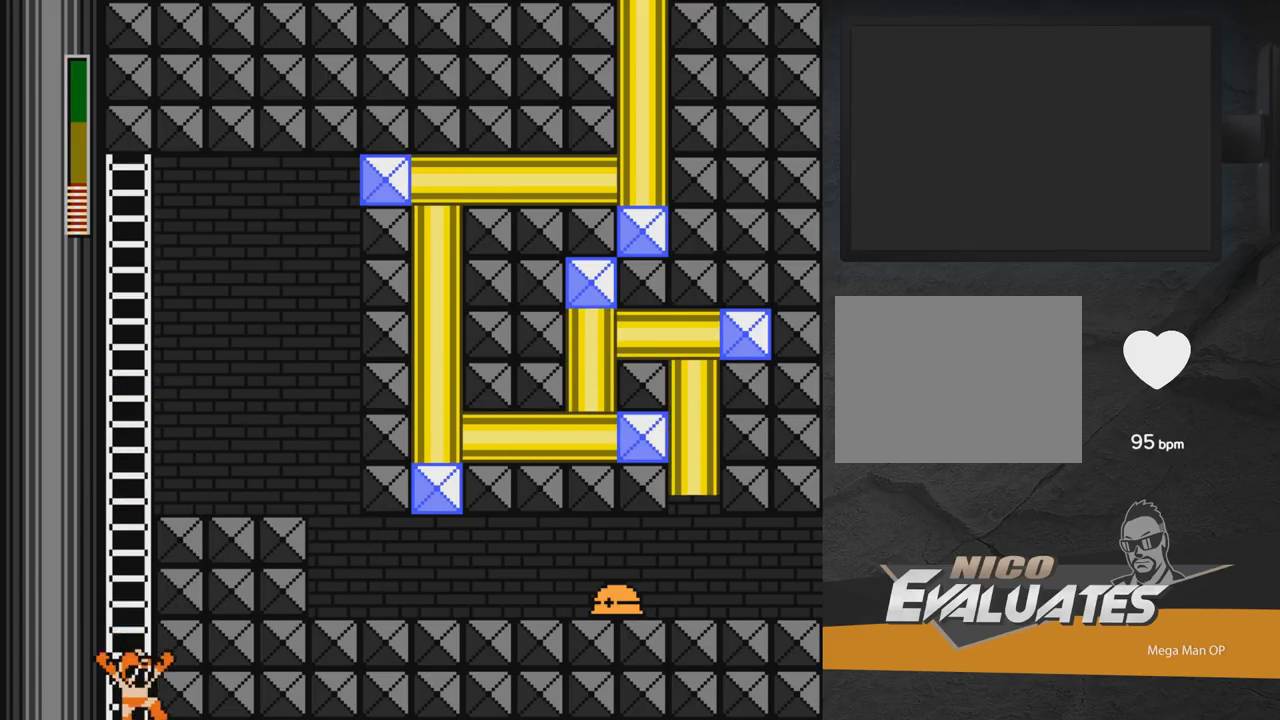
{"buttons": ["DPAD_UP", "DPAD_LEFT"], "right_stick": "center", "events": [[133, "DPAD_UP", "down"], [400, "DPAD_LEFT", "down"]]}
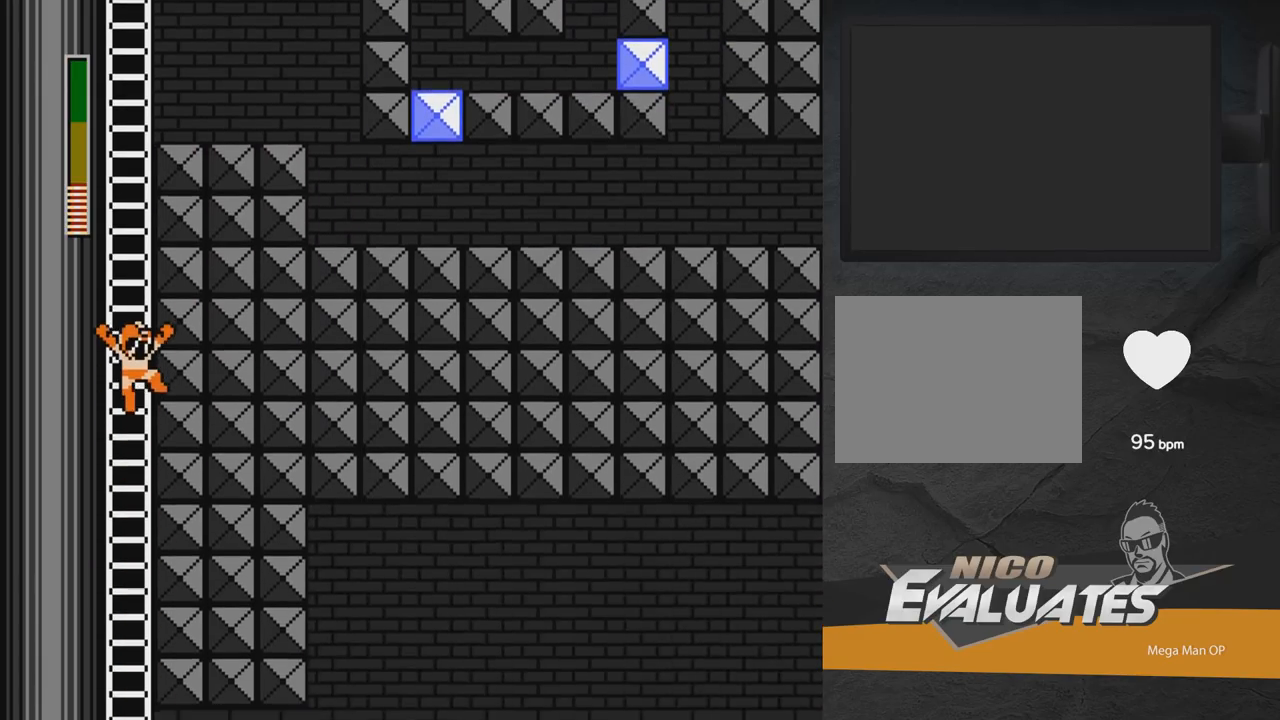
{"buttons": ["DPAD_UP"], "right_stick": "center", "events": [[467, "DPAD_LEFT", "up"]]}
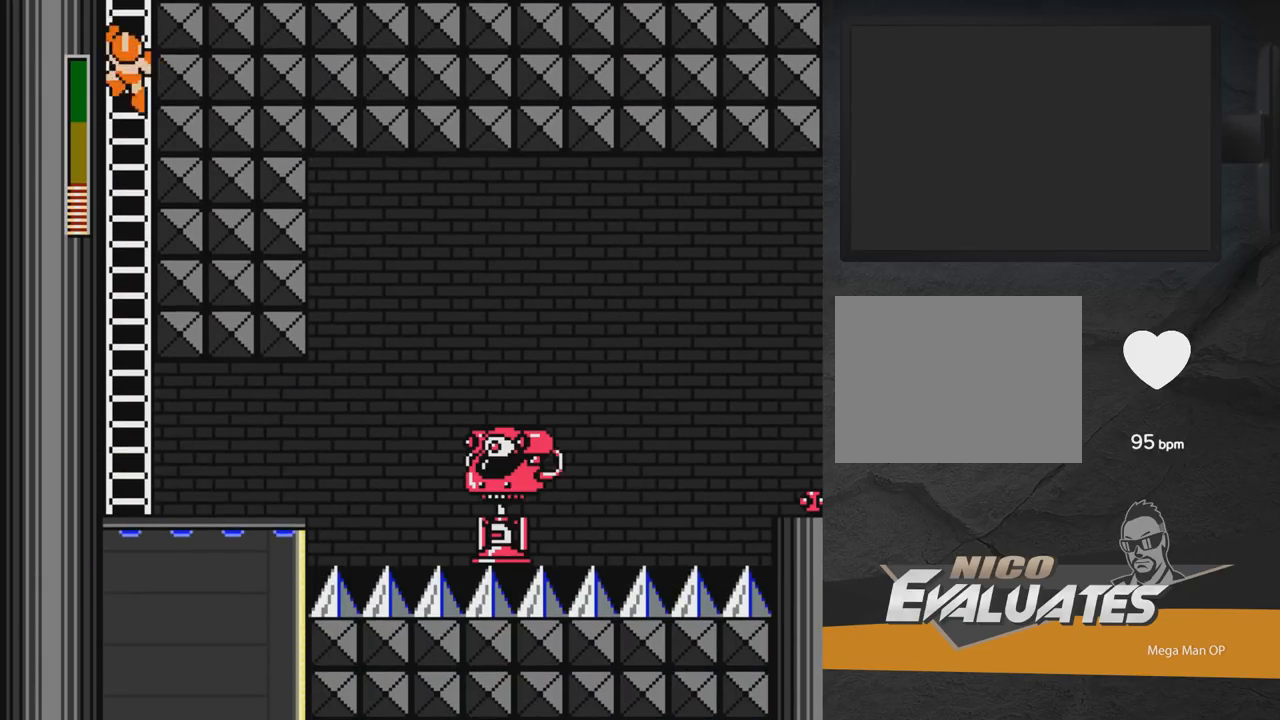
{"buttons": ["DPAD_UP"], "right_stick": "center", "events": []}
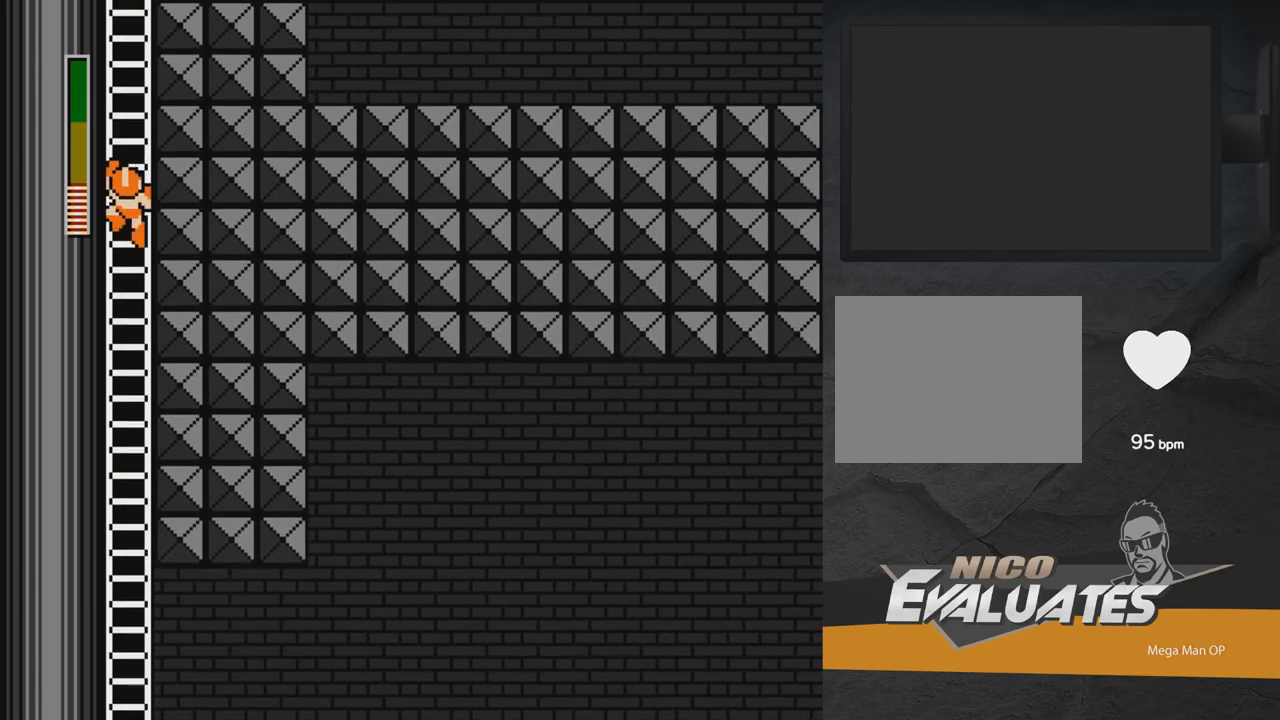
{"buttons": ["DPAD_UP"], "right_stick": "center", "events": []}
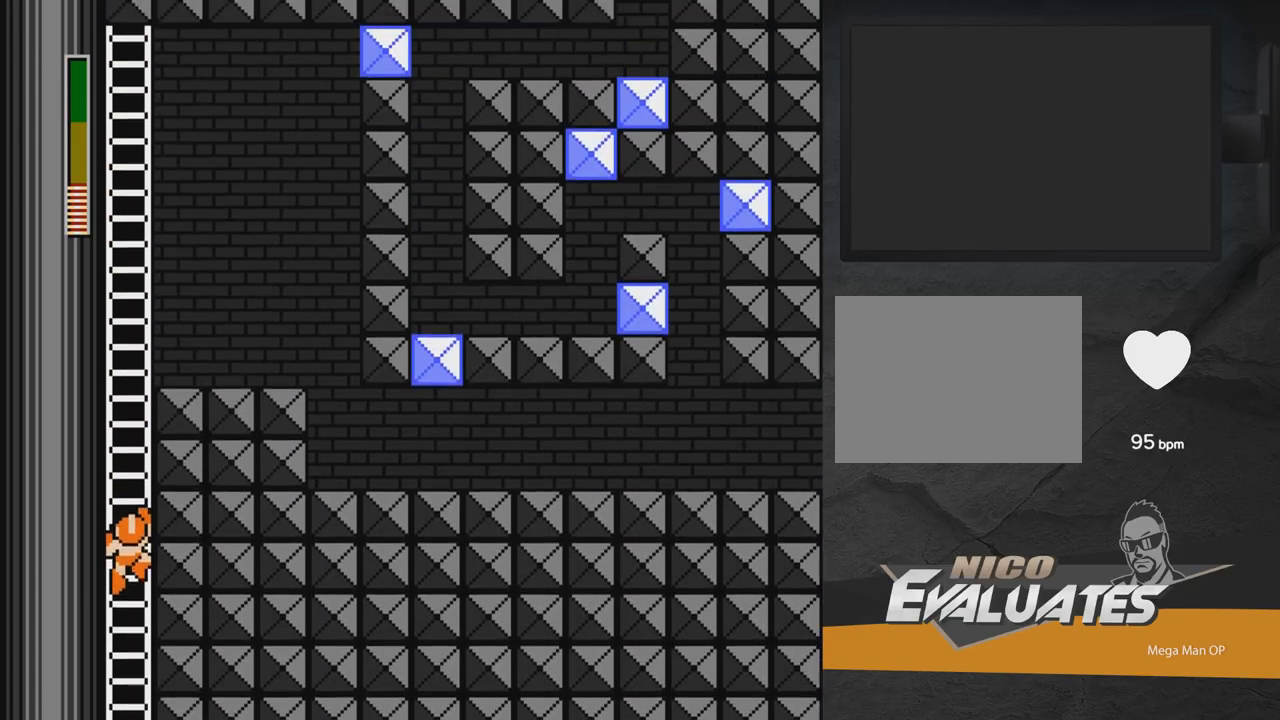
{"buttons": [], "right_stick": "center", "events": [[317, "DPAD_UP", "up"]]}
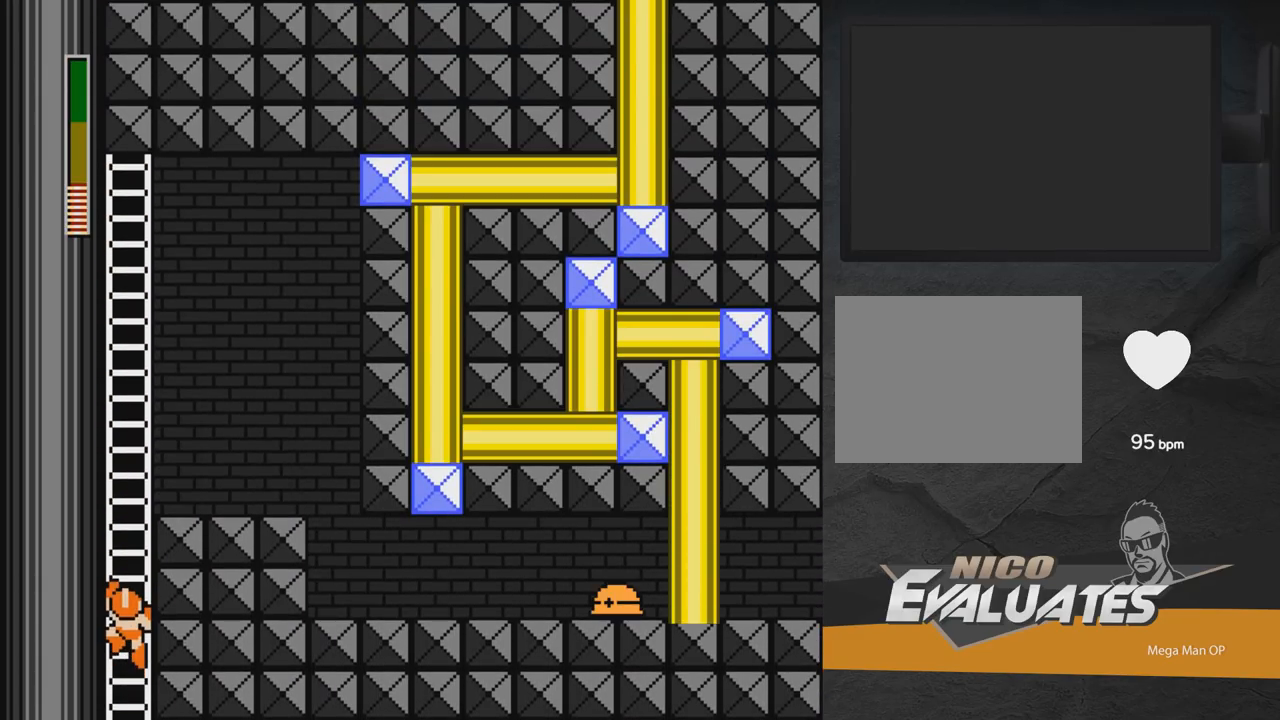
{"buttons": [], "right_stick": "center", "events": []}
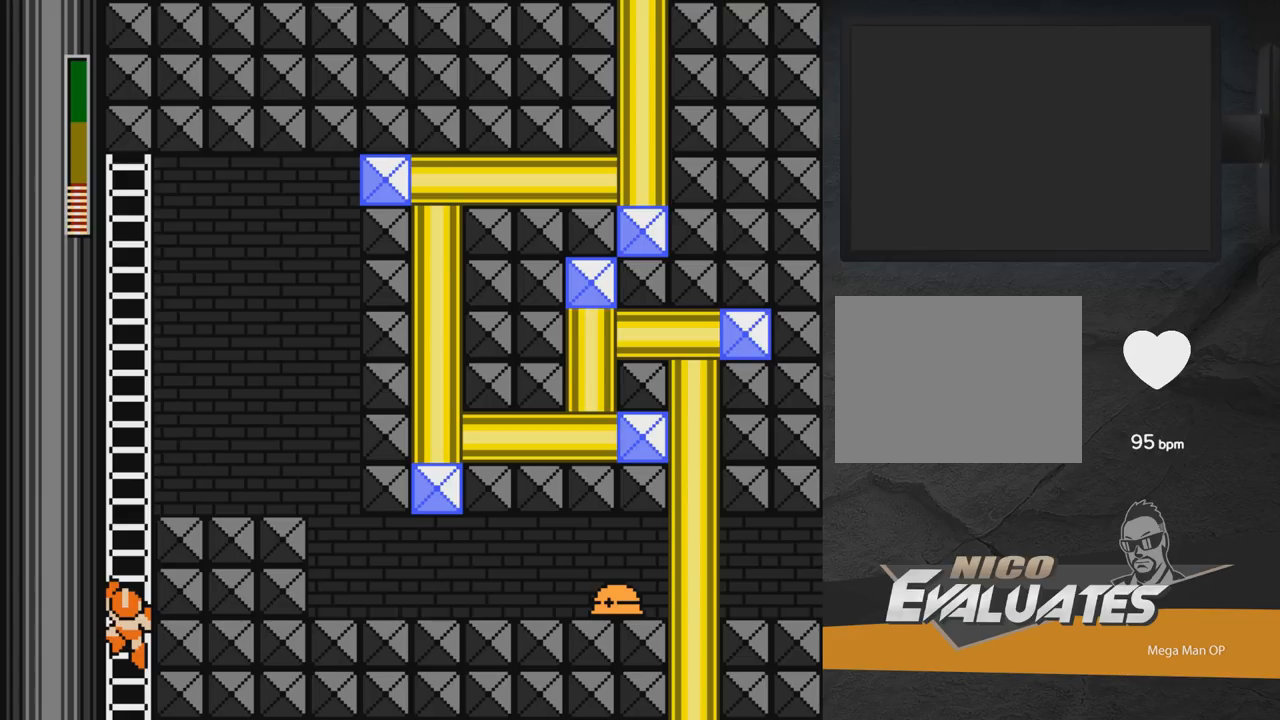
{"buttons": ["DPAD_UP", "DPAD_RIGHT"], "right_stick": "center", "events": [[217, "DPAD_UP", "down"], [333, "DPAD_RIGHT", "down"]]}
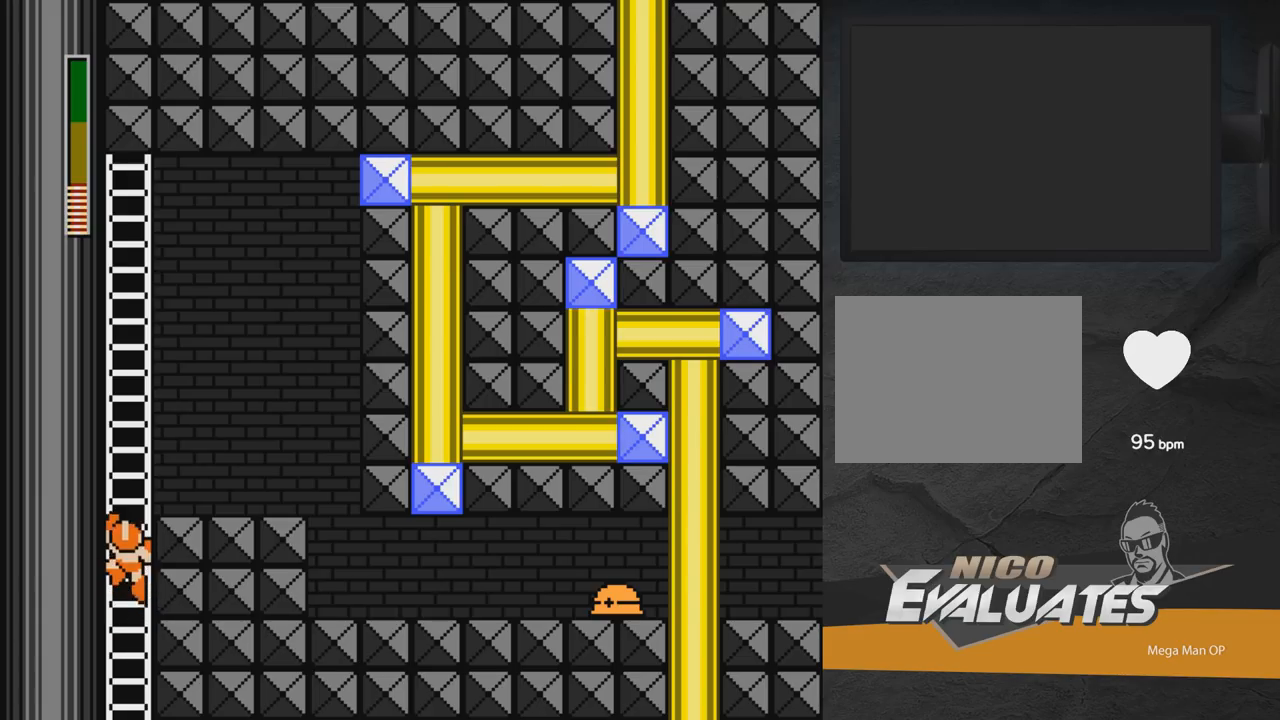
{"buttons": ["DPAD_UP", "DPAD_RIGHT"], "right_stick": "center", "events": []}
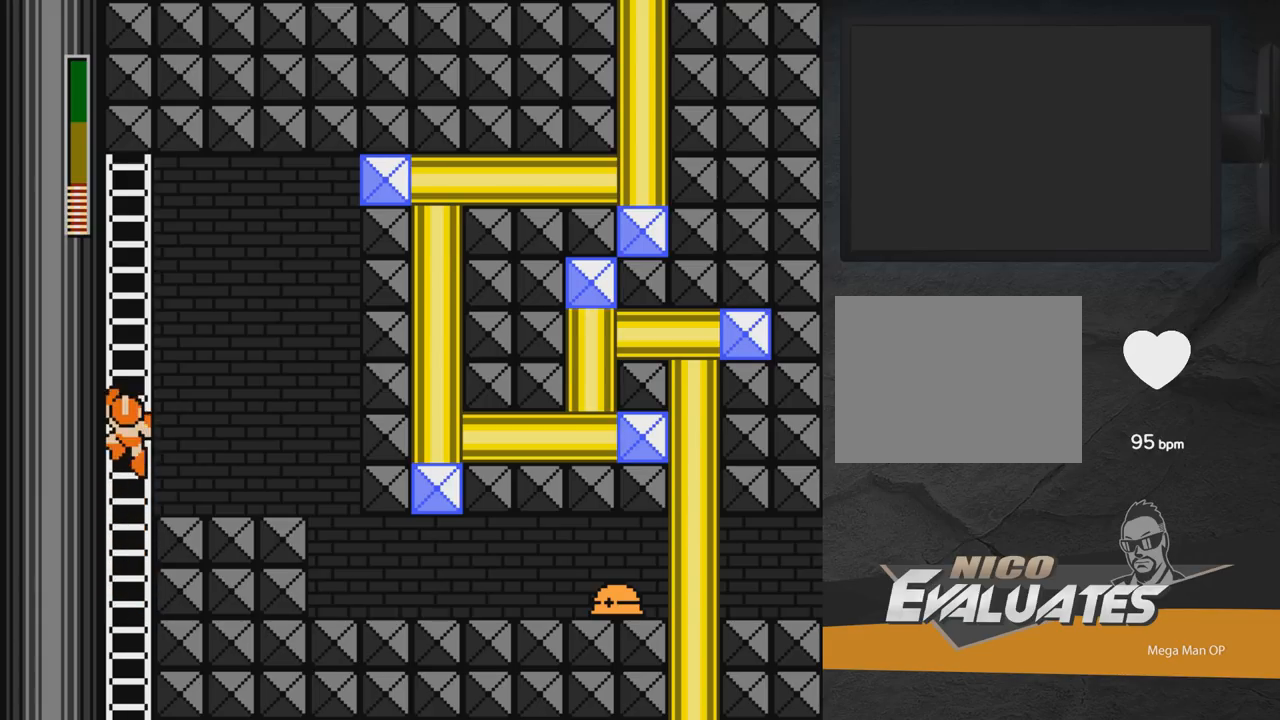
{"buttons": ["DPAD_RIGHT"], "right_stick": "center", "events": [[33, "DPAD_UP", "up"], [50, "A", "down"], [350, "A", "up"]]}
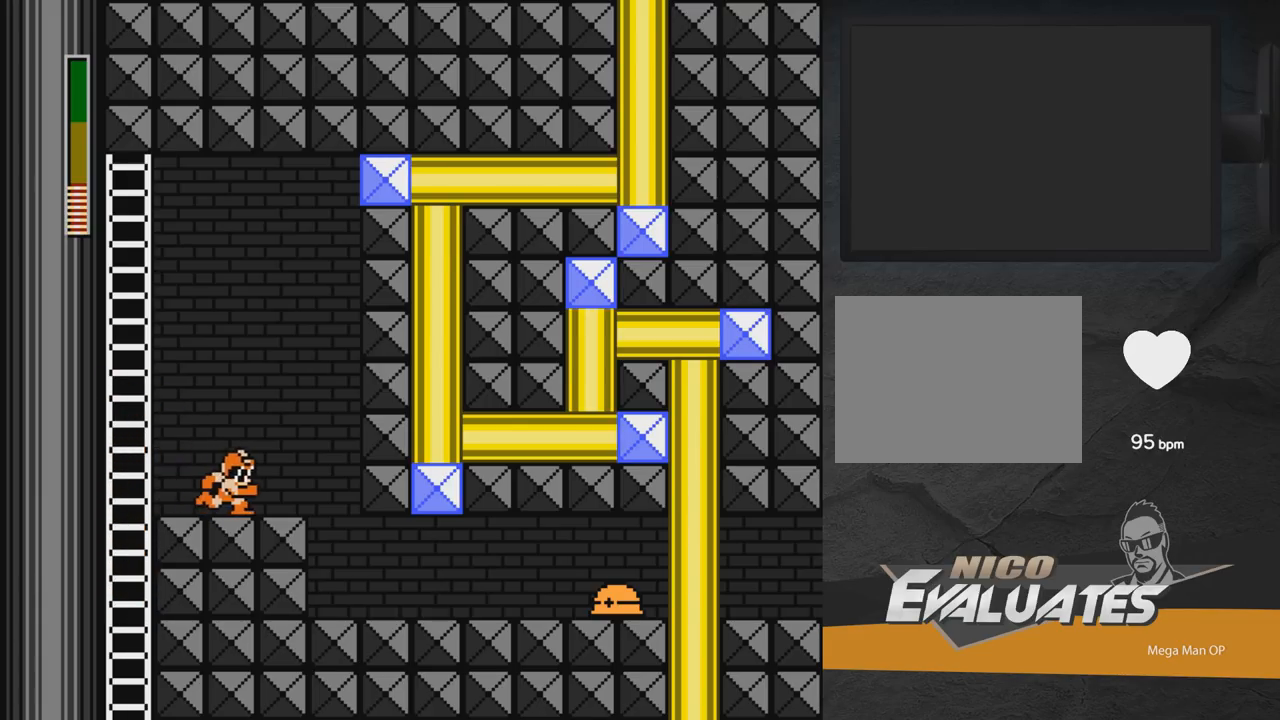
{"buttons": ["DPAD_RIGHT"], "right_stick": "center", "events": [[283, "A", "down"], [300, "A", "up"]]}
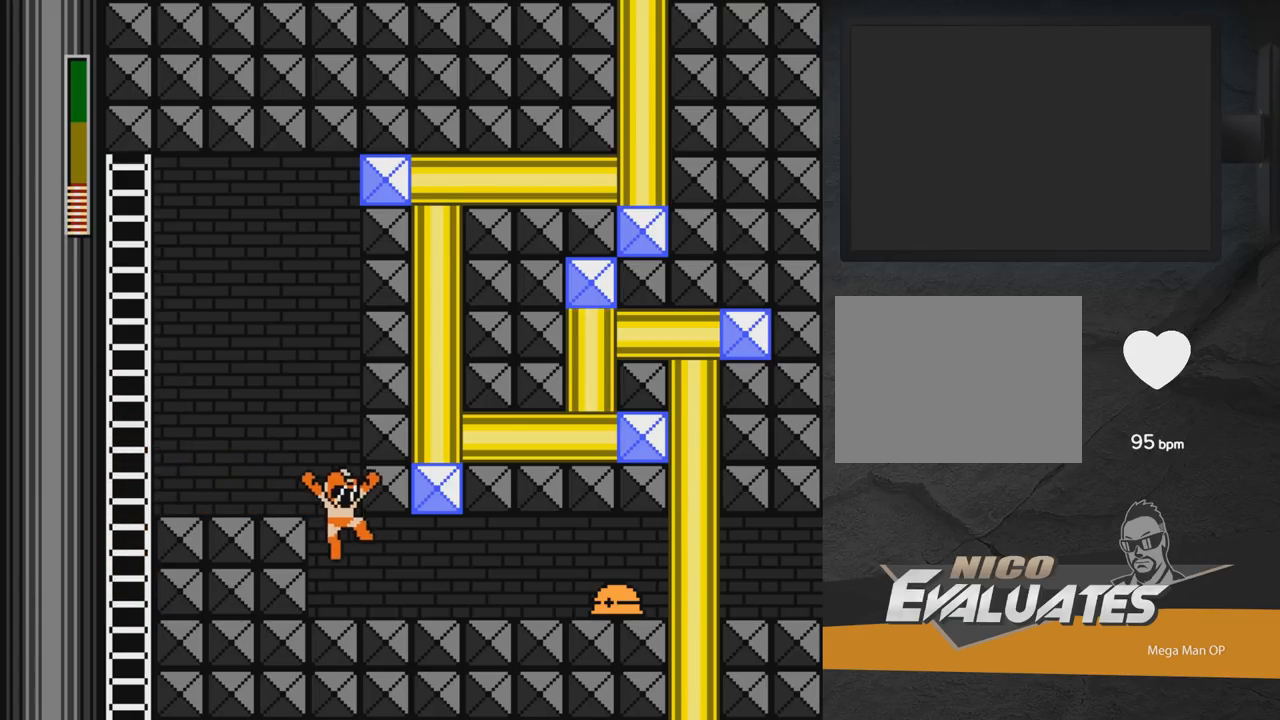
{"buttons": ["X"], "right_stick": "center", "events": [[83, "X", "down"], [117, "X", "up"], [200, "DPAD_RIGHT", "up"], [200, "X", "down"], [267, "X", "up"], [367, "X", "down"], [433, "X", "up"], [500, "X", "down"]]}
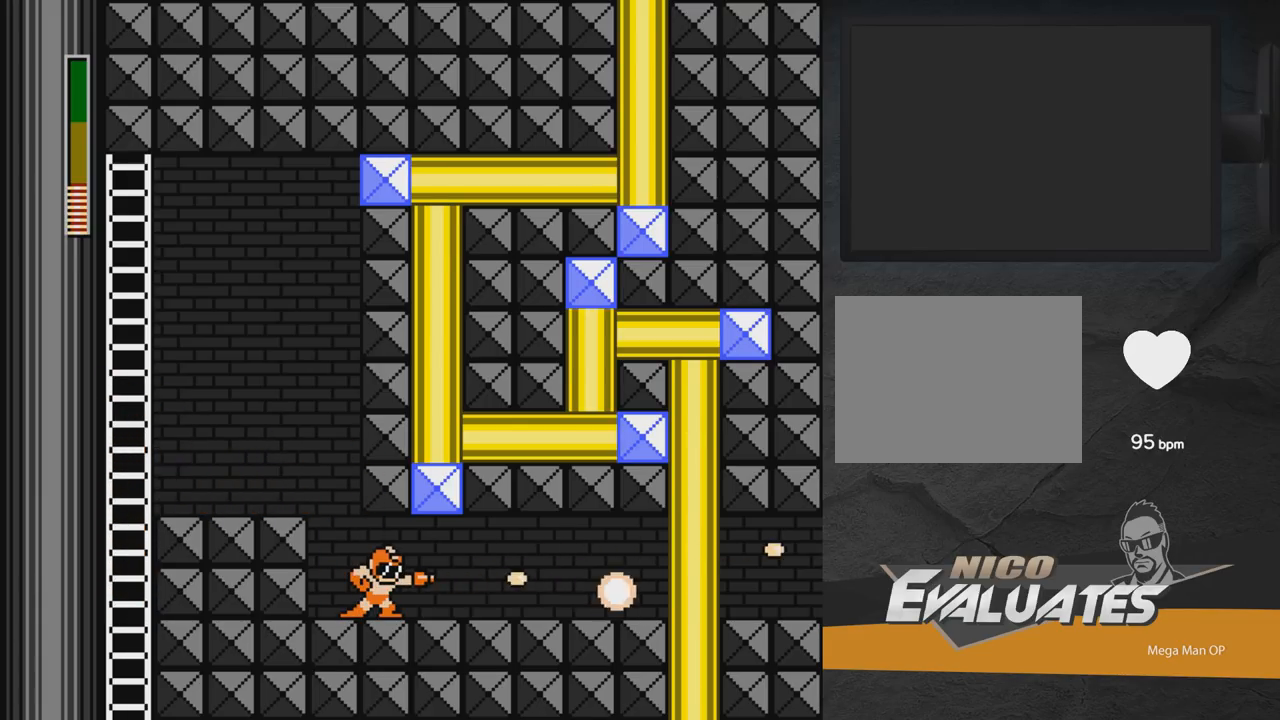
{"buttons": ["DPAD_RIGHT"], "right_stick": "center", "events": [[67, "X", "up"], [167, "DPAD_LEFT", "down"], [200, "DPAD_UP", "down"], [317, "DPAD_UP", "up"], [333, "DPAD_LEFT", "up"], [383, "DPAD_RIGHT", "down"]]}
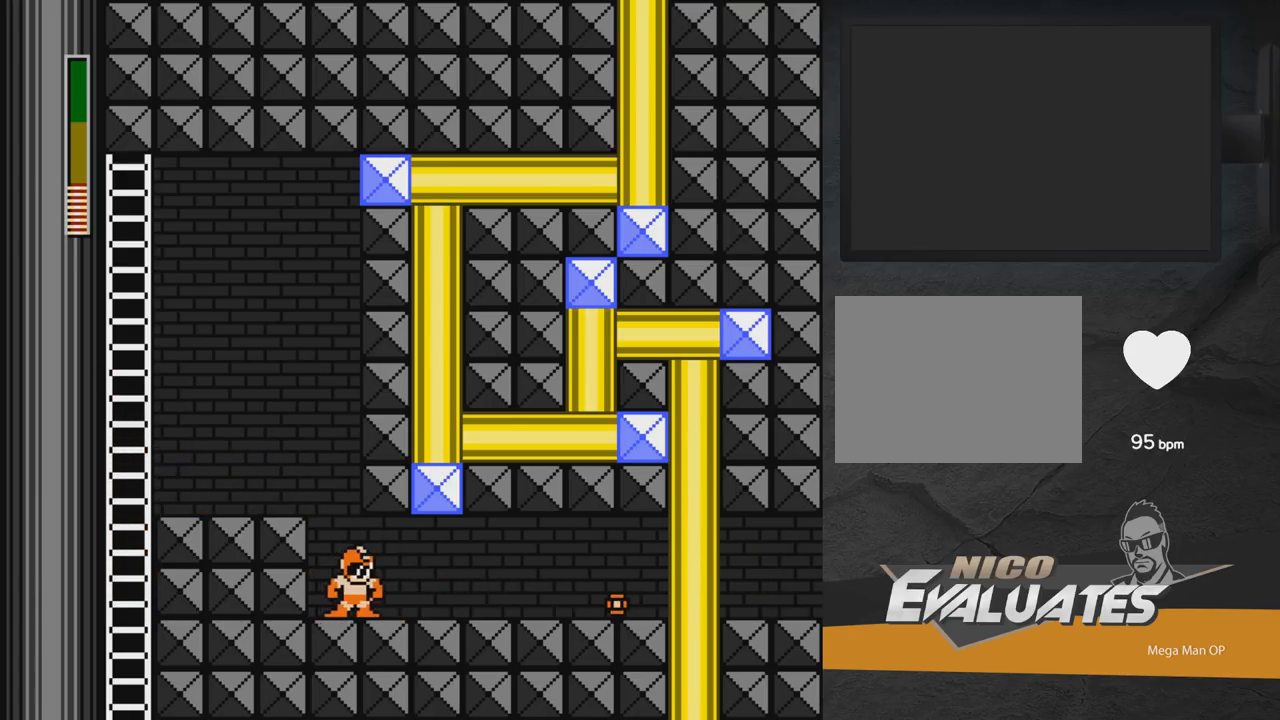
{"buttons": [], "right_stick": "center", "events": [[200, "A", "down"], [217, "A", "up"], [233, "DPAD_RIGHT", "up"], [383, "DPAD_RIGHT", "down"], [417, "A", "down"], [450, "DPAD_RIGHT", "up"], [500, "A", "up"]]}
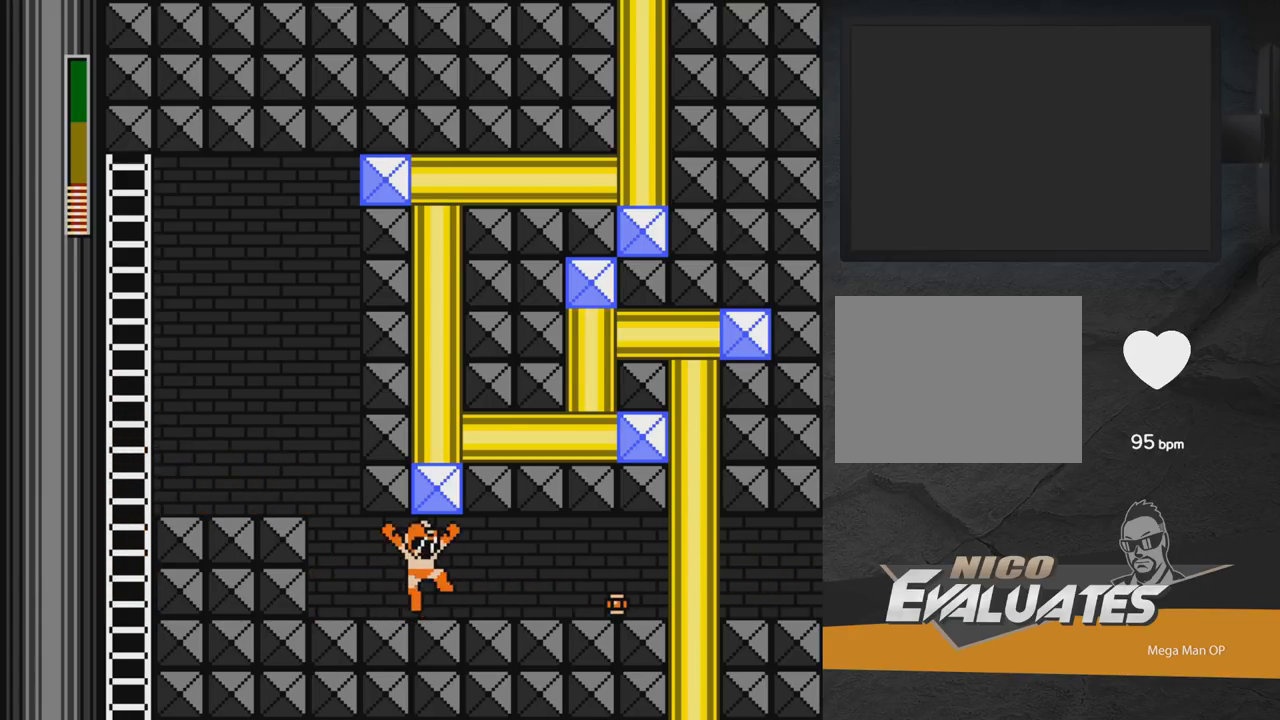
{"buttons": ["DPAD_LEFT"], "right_stick": "center", "events": [[183, "A", "down"], [283, "A", "up"], [317, "DPAD_LEFT", "down"]]}
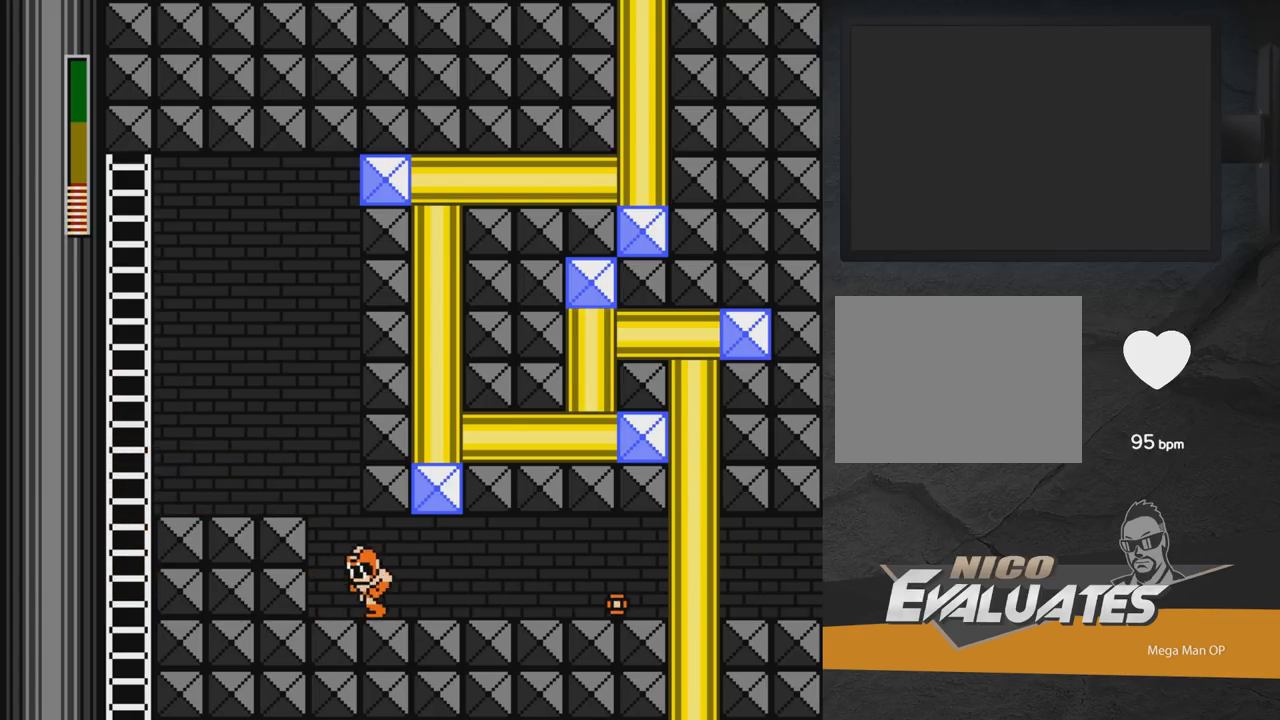
{"buttons": ["DPAD_LEFT"], "right_stick": "center", "events": [[117, "A", "down"], [300, "A", "up"]]}
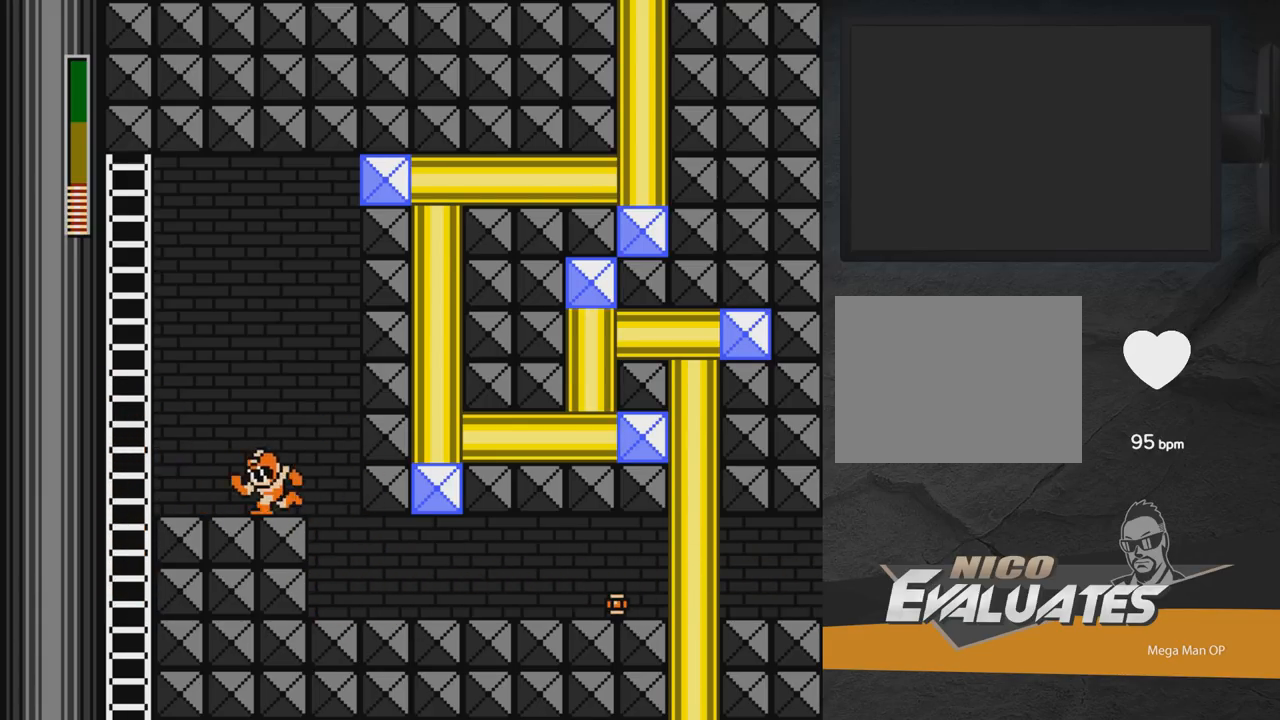
{"buttons": ["DPAD_UP", "DPAD_LEFT"], "right_stick": "center", "events": [[433, "DPAD_UP", "down"]]}